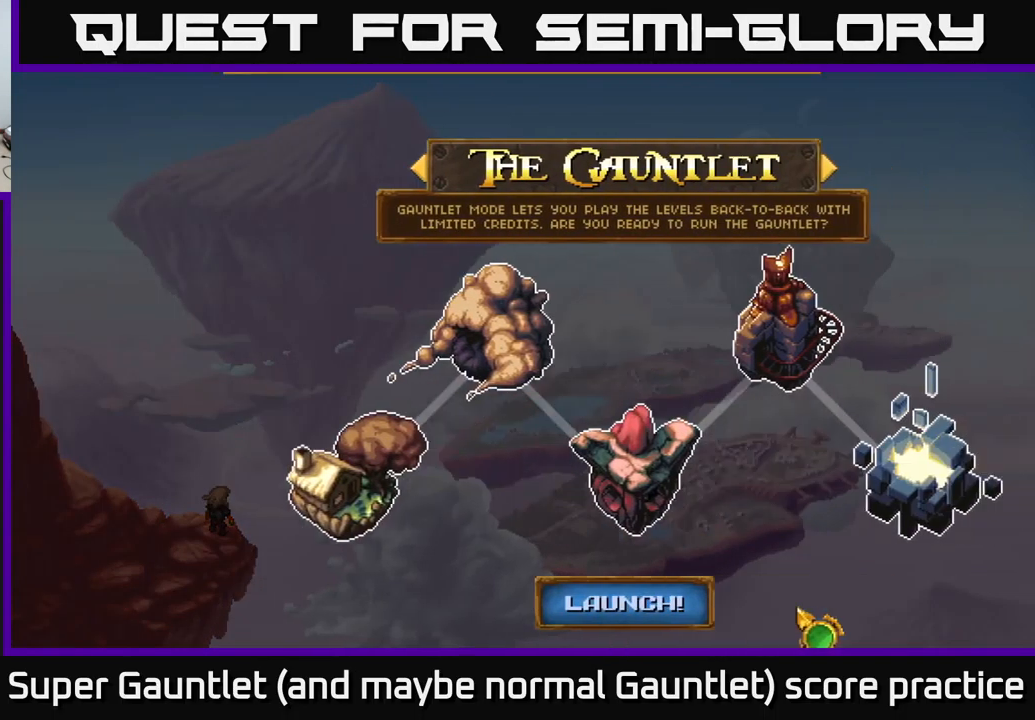
Gameplay with a controller (Xbox layout); each line is a JSON object with the inputs held at the frame after it. "events" lists button and stick changes between this image and that frame as [ms after this image, input, new state], when the widget could be followed in between.
{"buttons": [], "left_stick": "left", "right_stick": "center", "events": [[200, "left_stick", "left"]]}
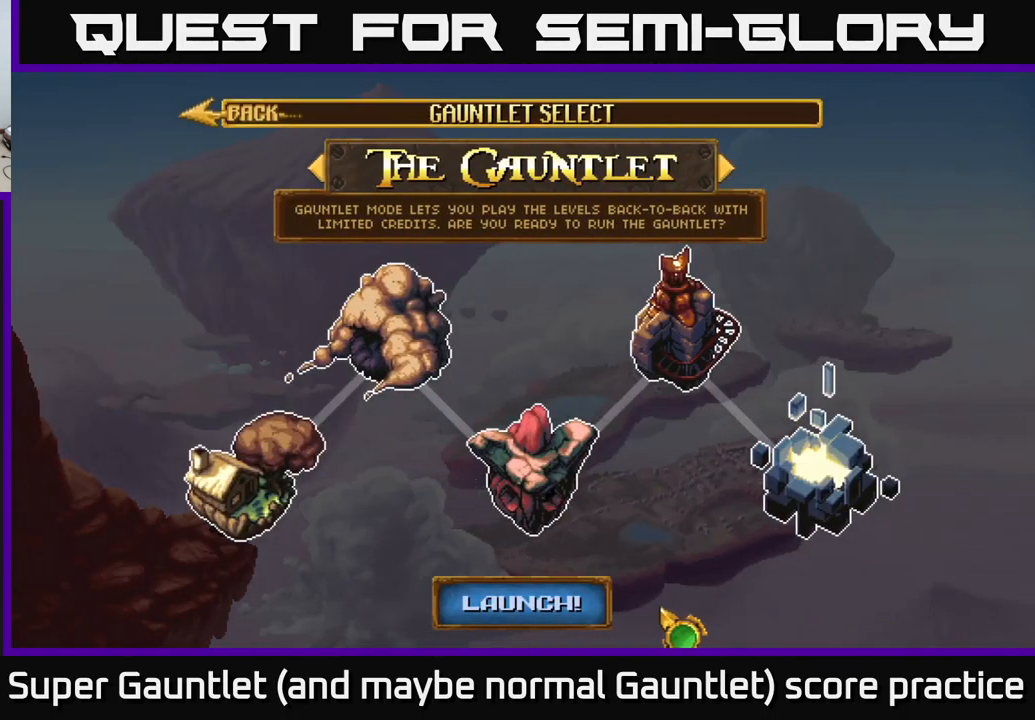
{"buttons": [], "left_stick": "right", "right_stick": "center", "events": [[200, "A", "down"], [217, "left_stick", "center"], [250, "A", "up"], [267, "left_stick", "right"]]}
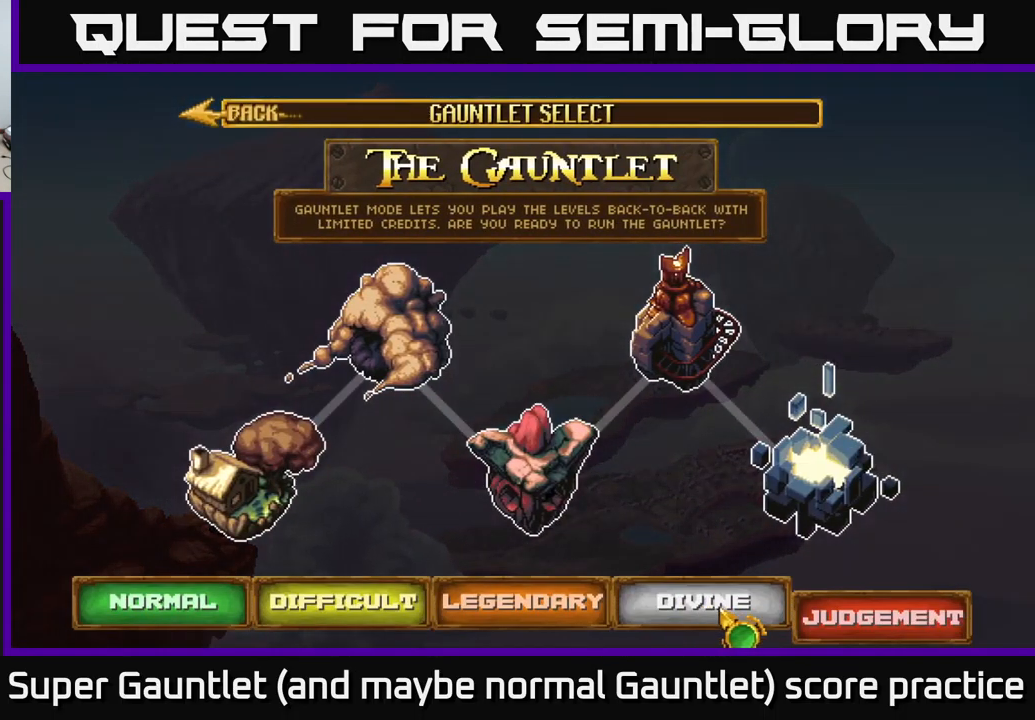
{"buttons": [], "left_stick": "center", "right_stick": "center", "events": [[34, "left_stick", "center"], [134, "left_stick", "left"], [217, "left_stick", "center"], [317, "A", "down"], [417, "A", "up"]]}
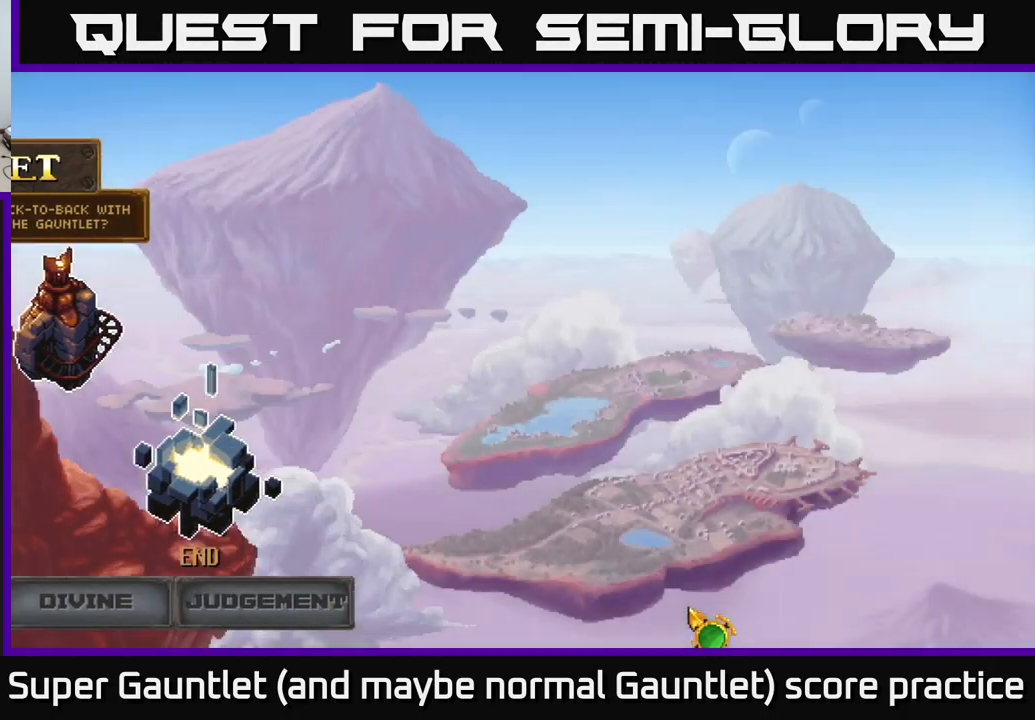
{"buttons": [], "left_stick": "center", "right_stick": "center", "events": []}
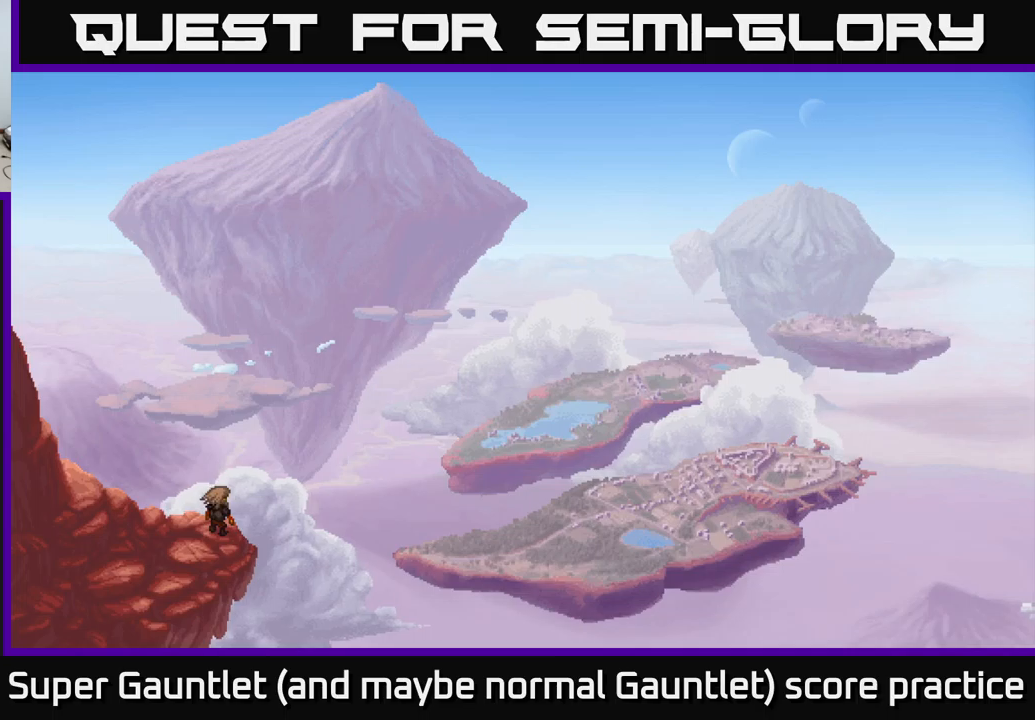
{"buttons": [], "left_stick": "center", "right_stick": "center", "events": []}
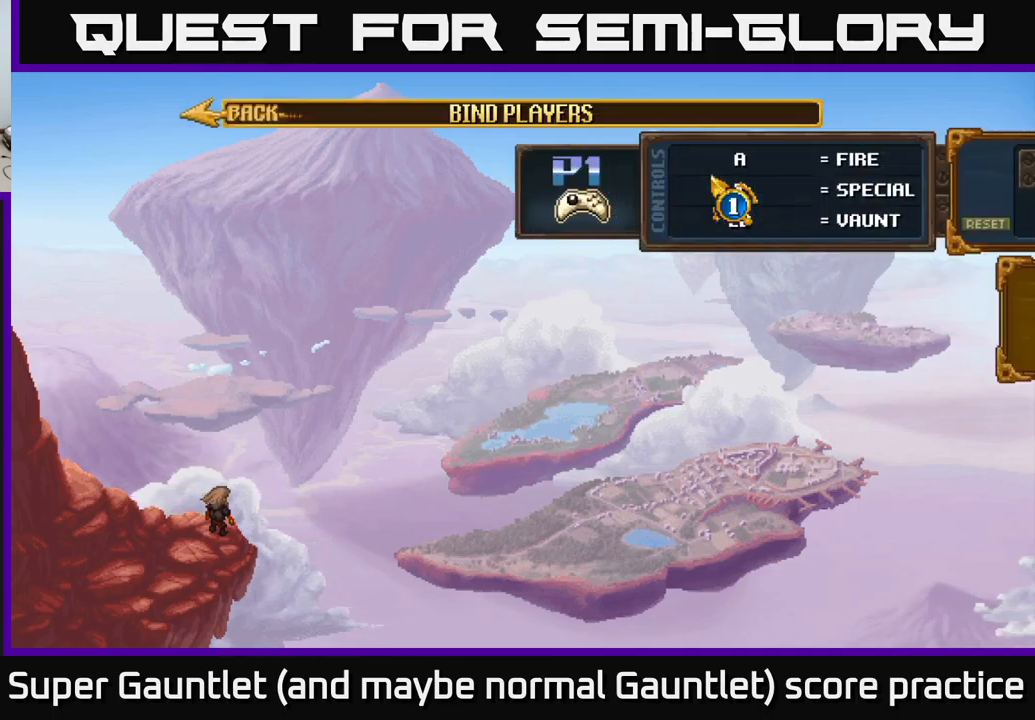
{"buttons": [], "left_stick": "center", "right_stick": "center", "events": []}
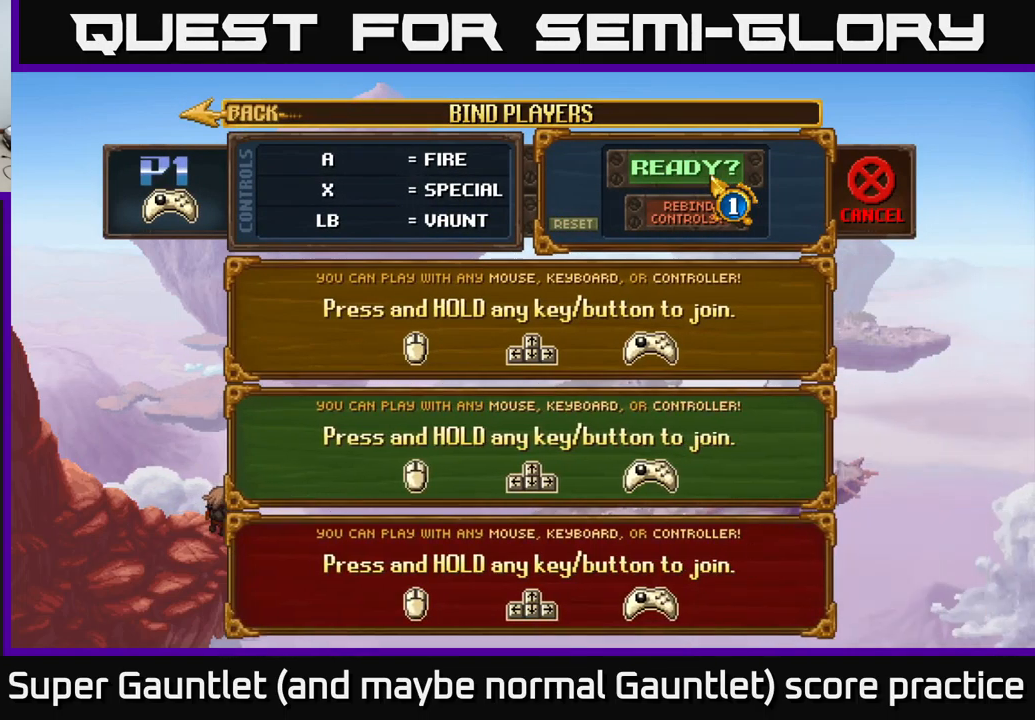
{"buttons": ["A"], "left_stick": "center", "right_stick": "center", "events": [[16, "A", "down"], [100, "A", "up"], [483, "A", "down"]]}
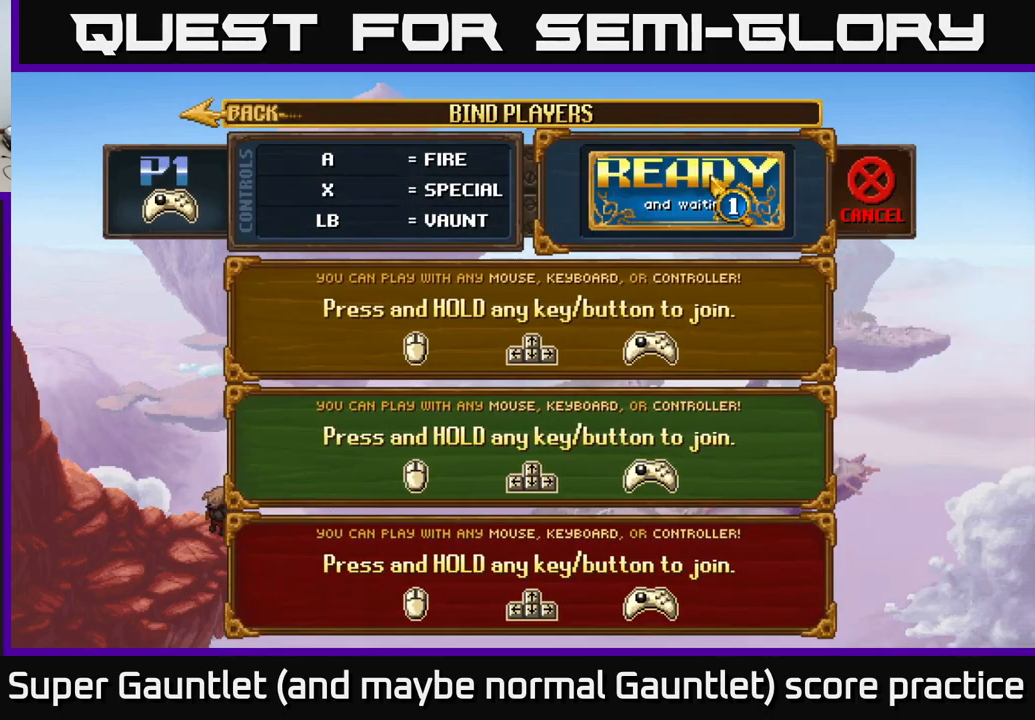
{"buttons": [], "left_stick": "center", "right_stick": "center", "events": [[100, "A", "up"]]}
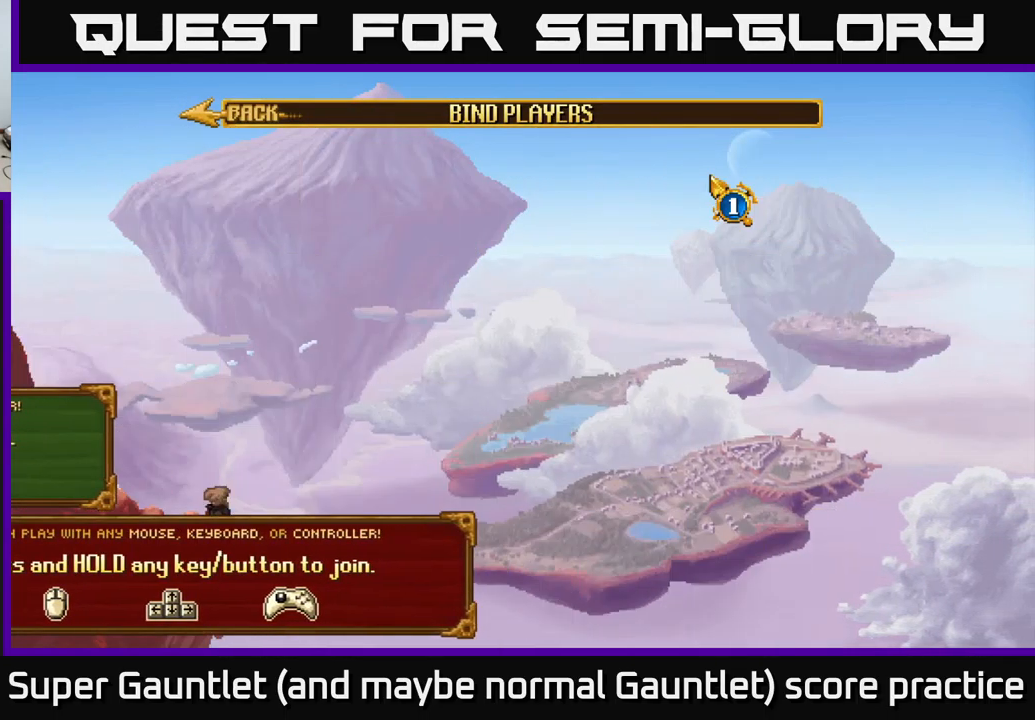
{"buttons": [], "left_stick": "up", "right_stick": "center", "events": [[466, "left_stick", "up"]]}
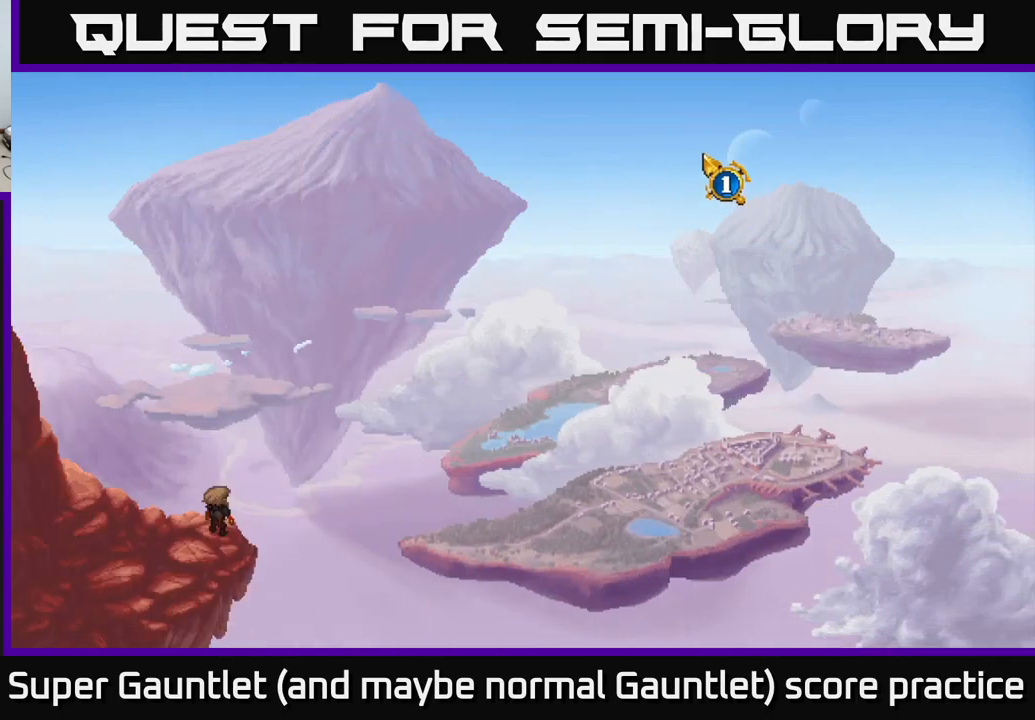
{"buttons": [], "left_stick": "center", "right_stick": "center", "events": [[66, "left_stick", "left"], [366, "left_stick", "center"]]}
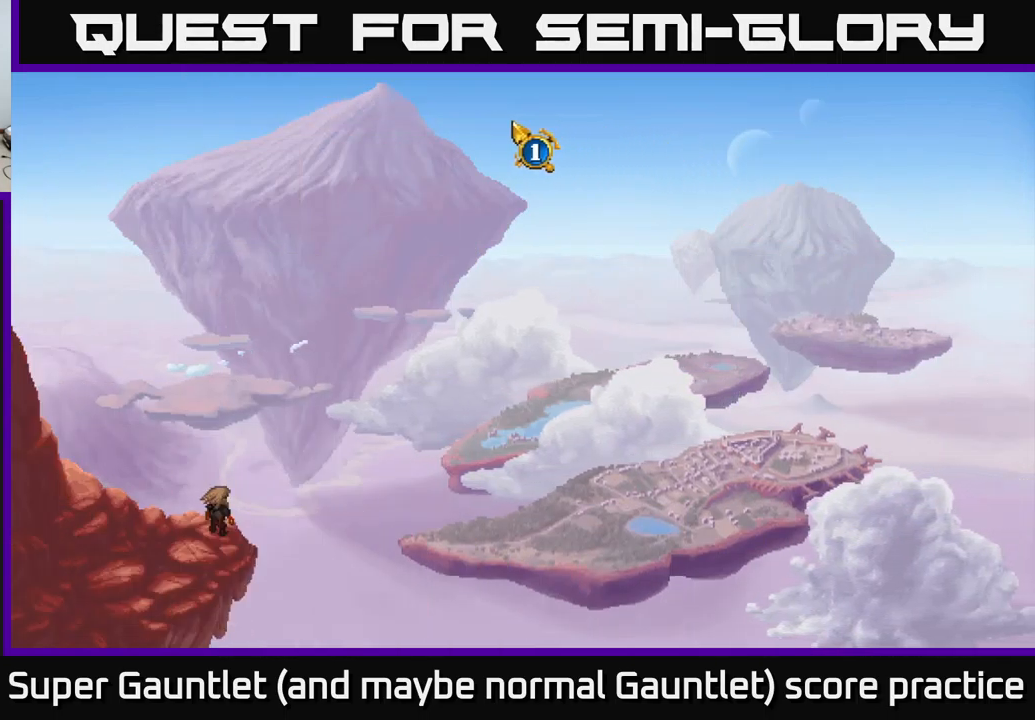
{"buttons": [], "left_stick": "center", "right_stick": "center", "events": []}
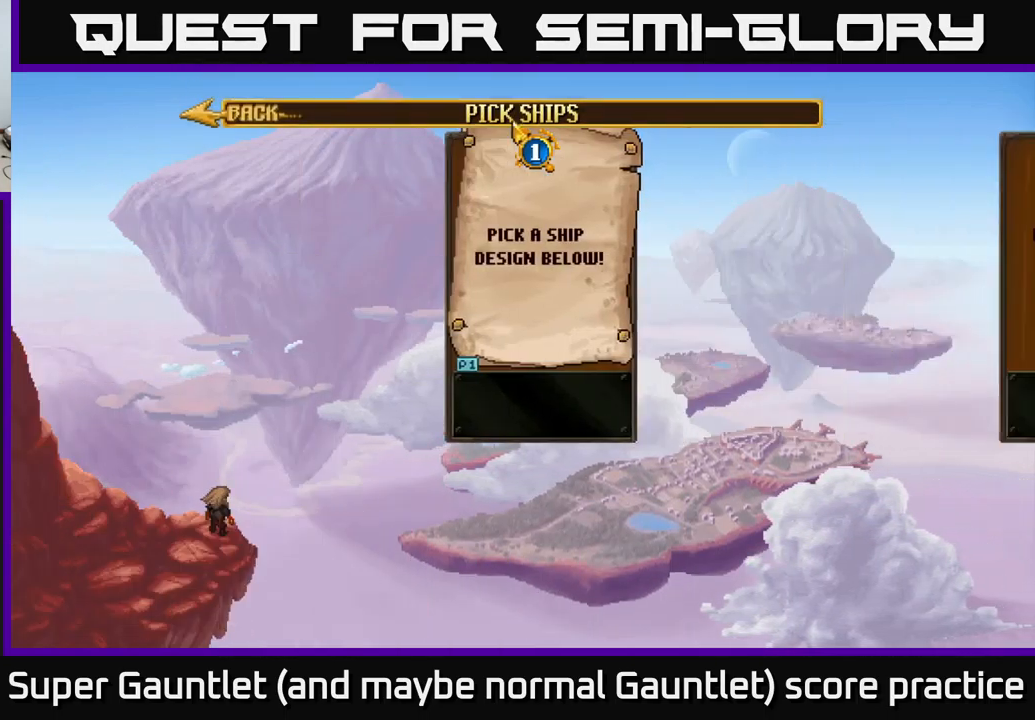
{"buttons": [], "left_stick": "center", "right_stick": "center", "events": []}
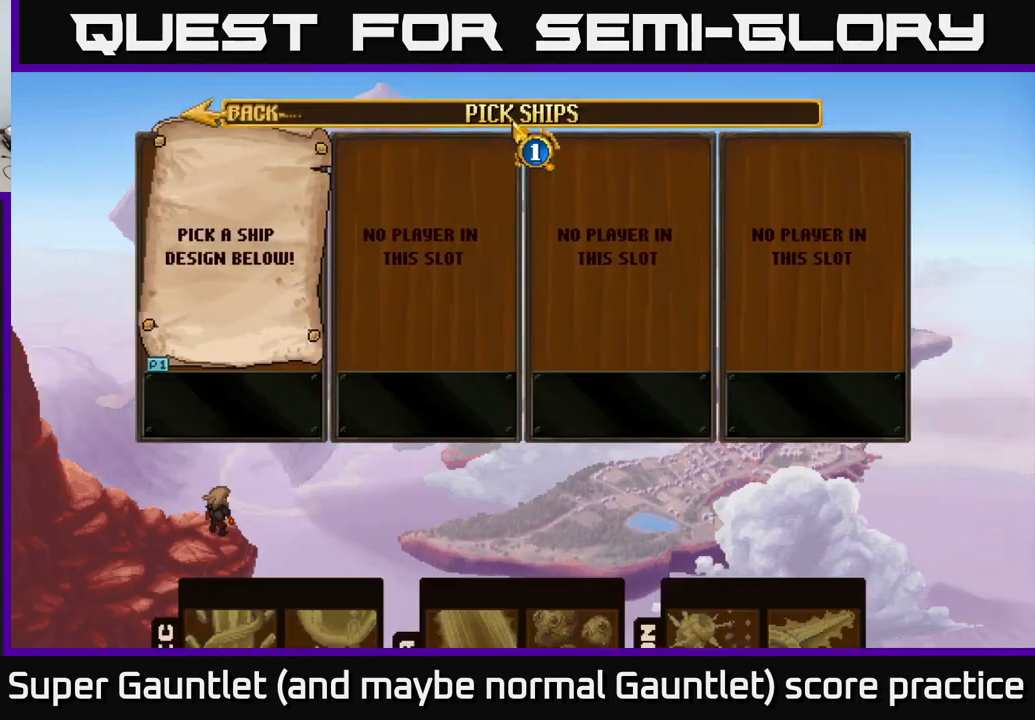
{"buttons": [], "left_stick": "center", "right_stick": "center", "events": []}
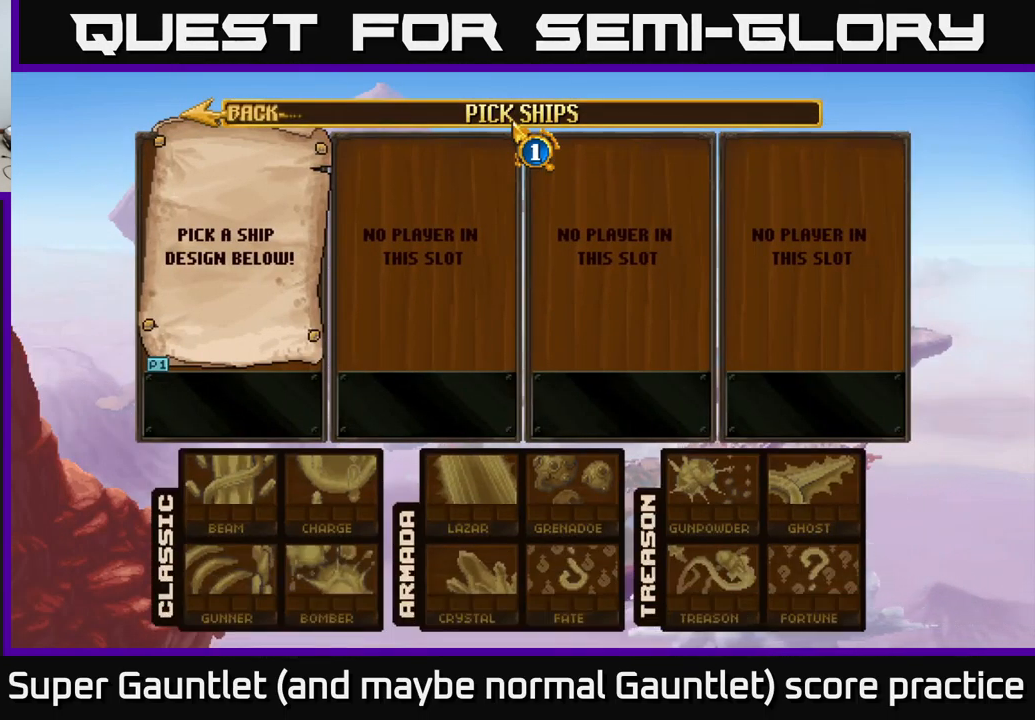
{"buttons": [], "left_stick": "down-left", "right_stick": "center", "events": [[50, "left_stick", "down"], [200, "left_stick", "down-left"]]}
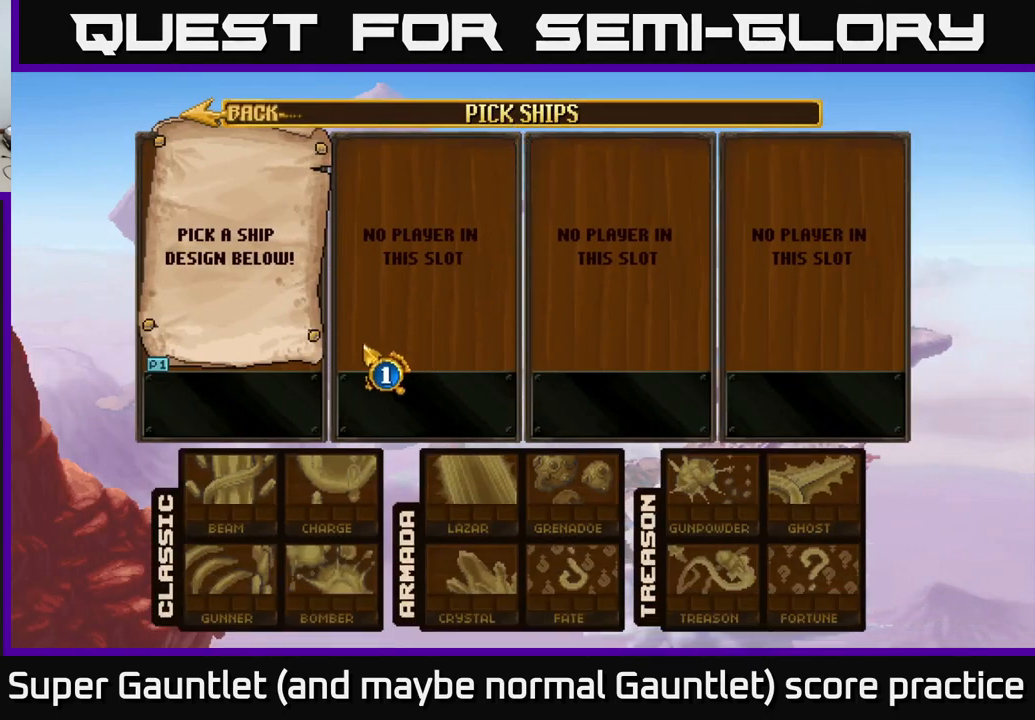
{"buttons": [], "left_stick": "down-right", "right_stick": "center", "events": [[500, "left_stick", "down-right"]]}
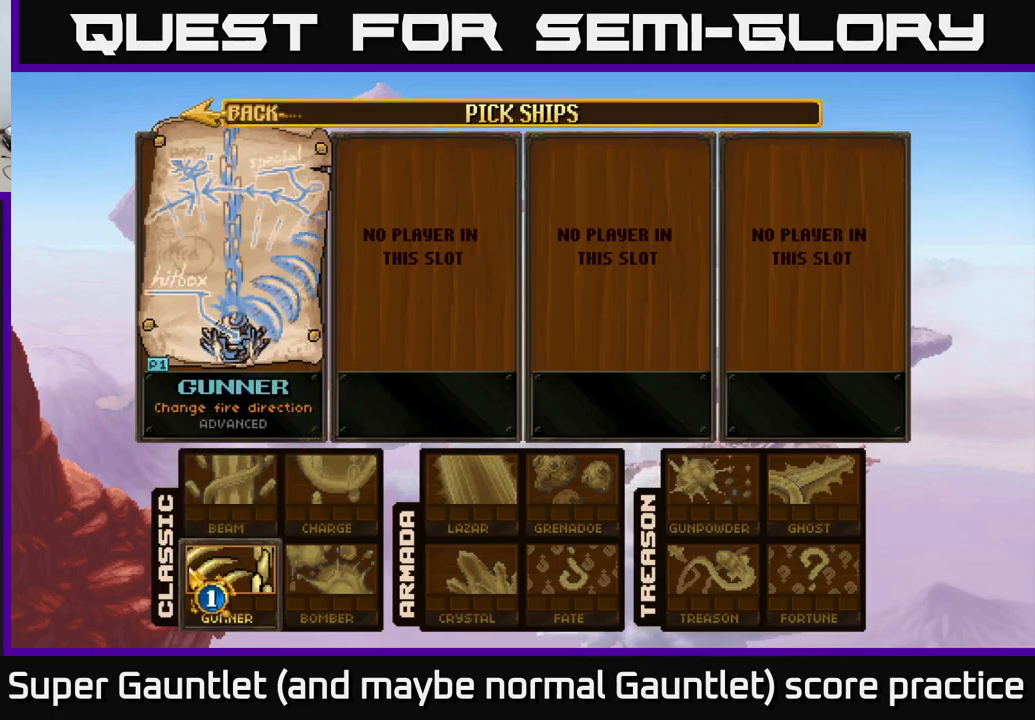
{"buttons": [], "left_stick": "center", "right_stick": "center", "events": [[17, "left_stick", "center"], [250, "A", "down"], [417, "A", "up"]]}
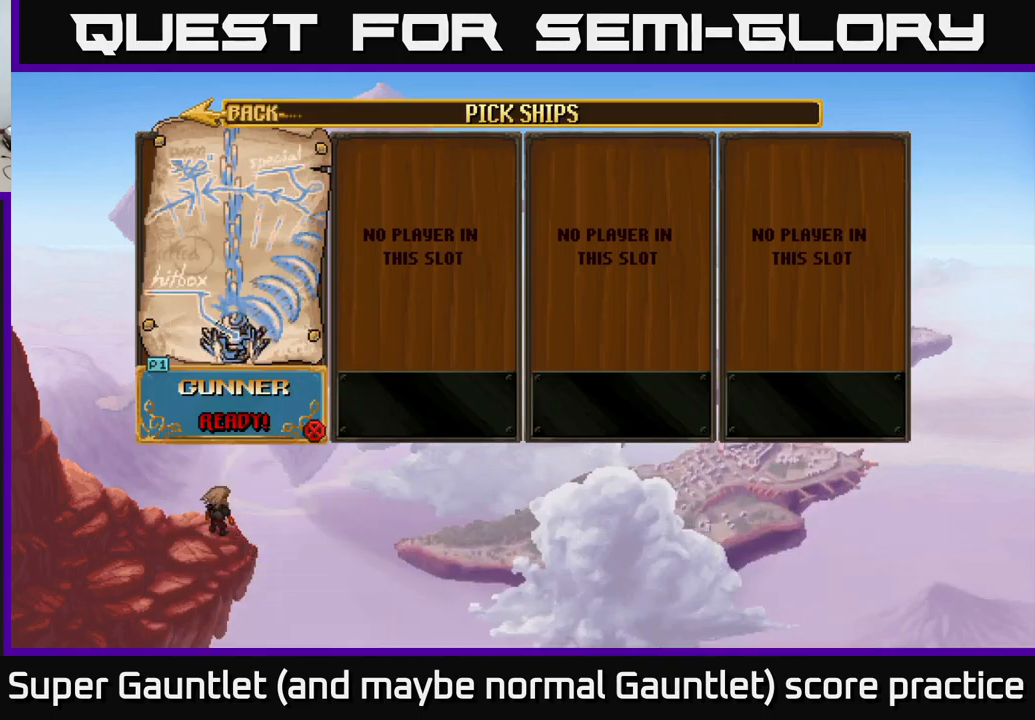
{"buttons": [], "left_stick": "center", "right_stick": "center", "events": []}
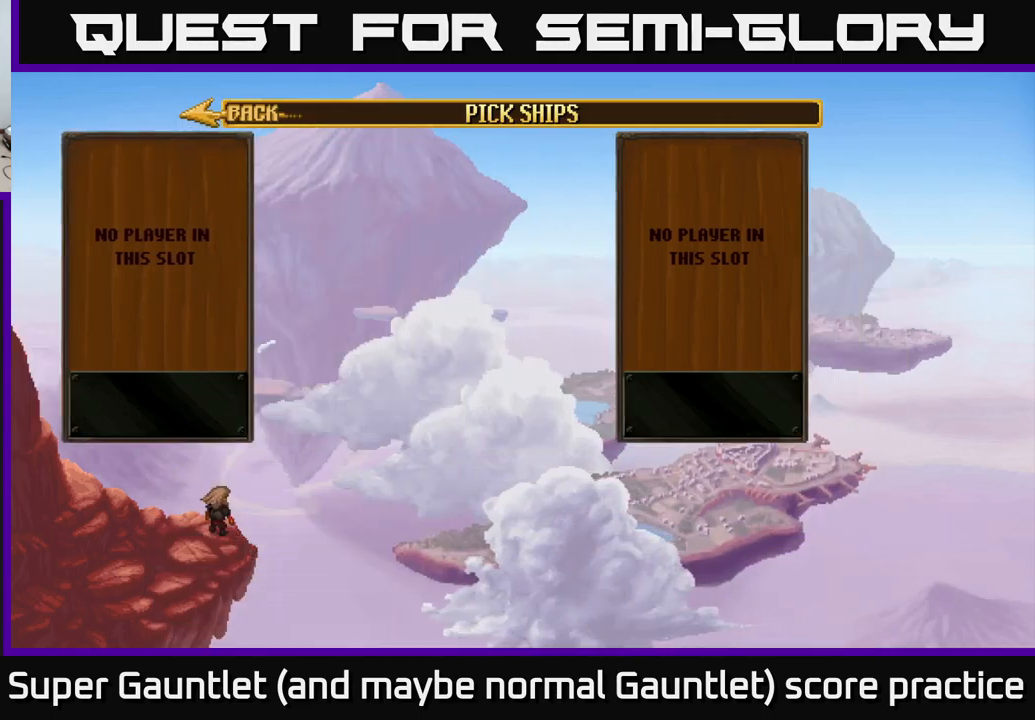
{"buttons": [], "left_stick": "center", "right_stick": "center", "events": []}
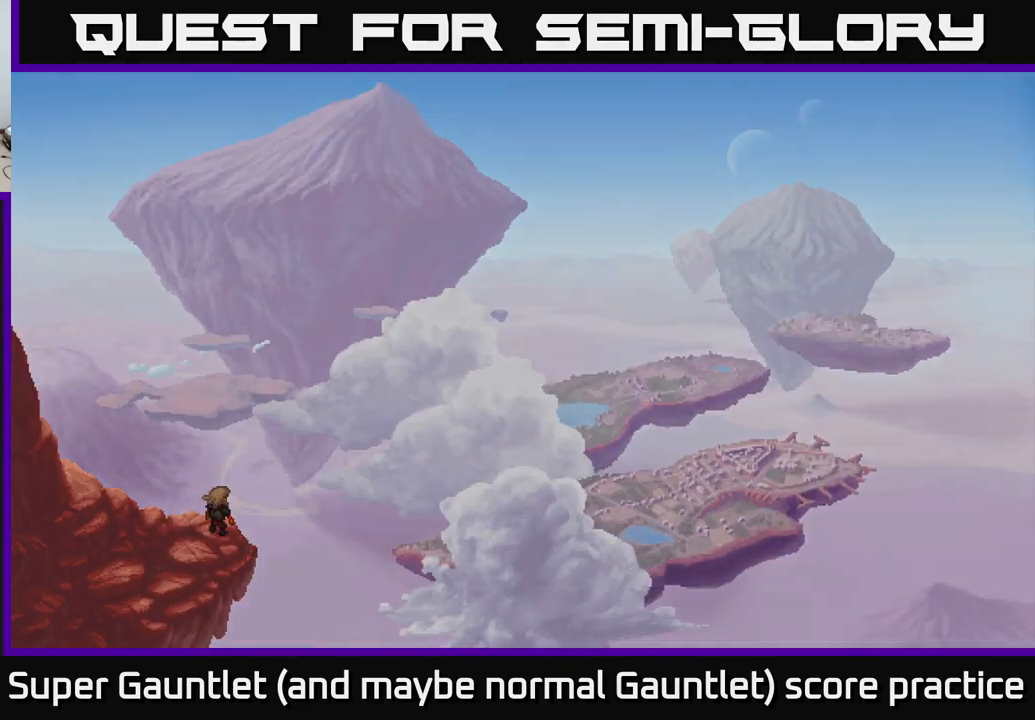
{"buttons": [], "left_stick": "center", "right_stick": "center", "events": []}
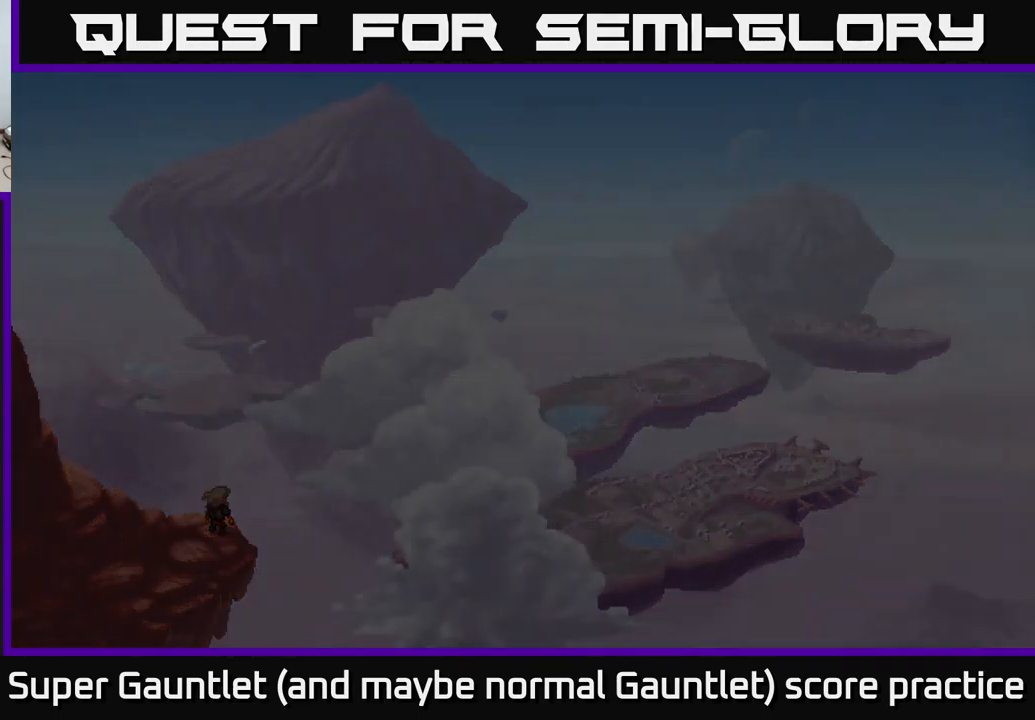
{"buttons": [], "left_stick": "center", "right_stick": "center", "events": []}
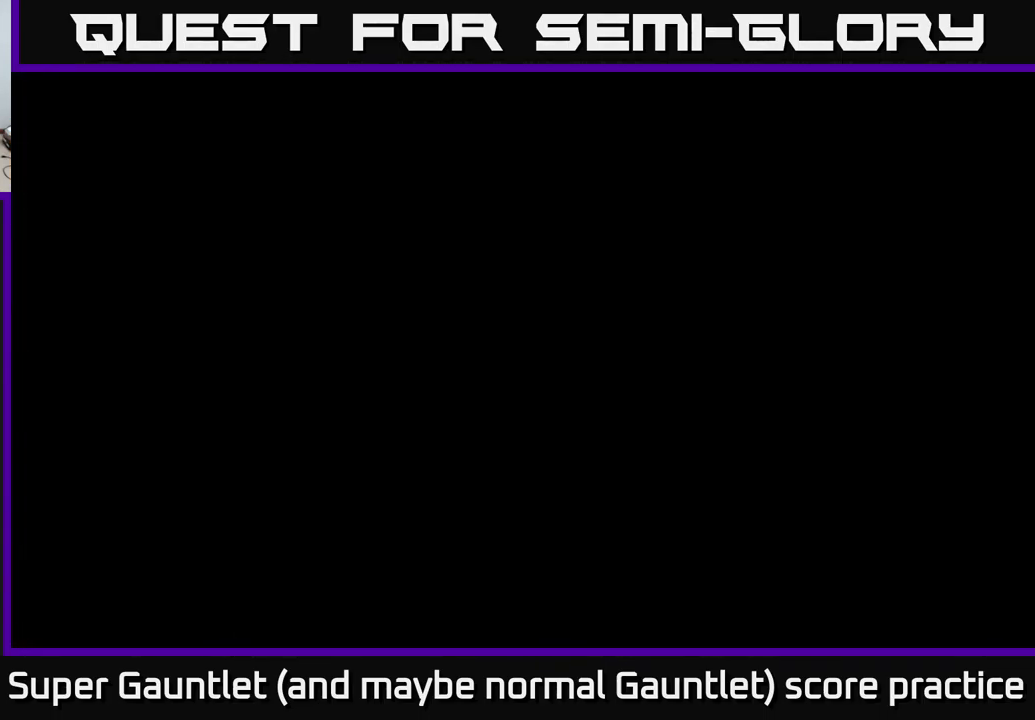
{"buttons": [], "left_stick": "center", "right_stick": "center", "events": []}